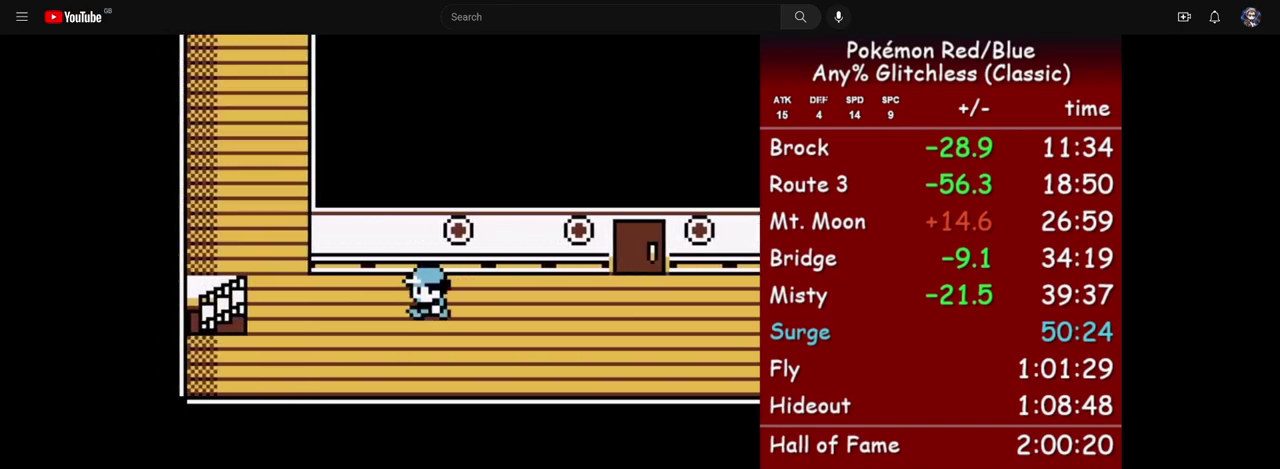
Gameplay with a controller (Nintendo layout); each line is a JSON object with the inputs held at the frame after it. "events" lists button and stick changes between this image and that frame as [ms after this image, input, new state], when the widget could be followed in between. Not read: L3 R3.
{"buttons": ["DPAD_LEFT"], "events": []}
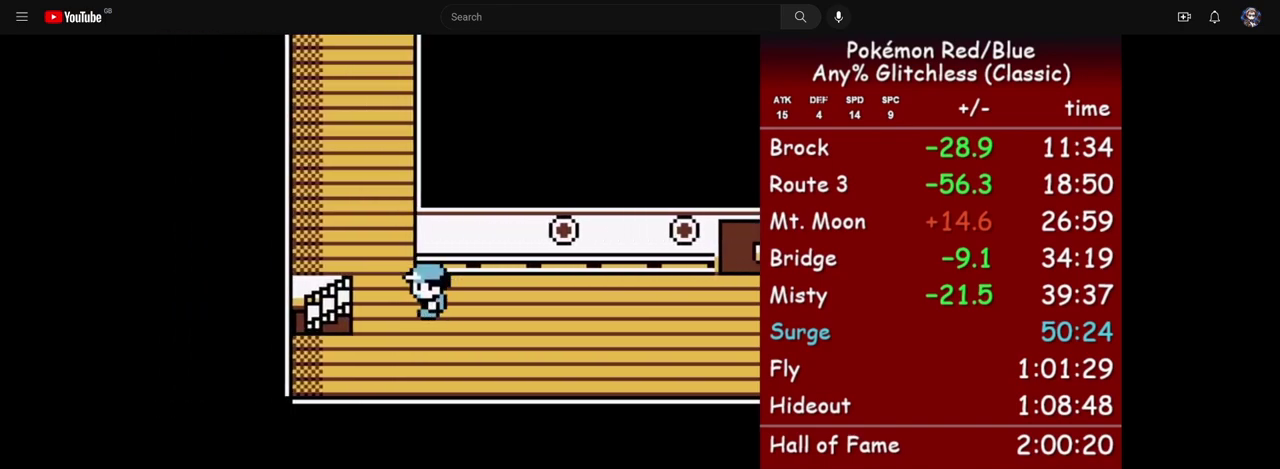
{"buttons": ["DPAD_LEFT"], "events": [[33, "DPAD_UP", "down"], [267, "DPAD_UP", "up"]]}
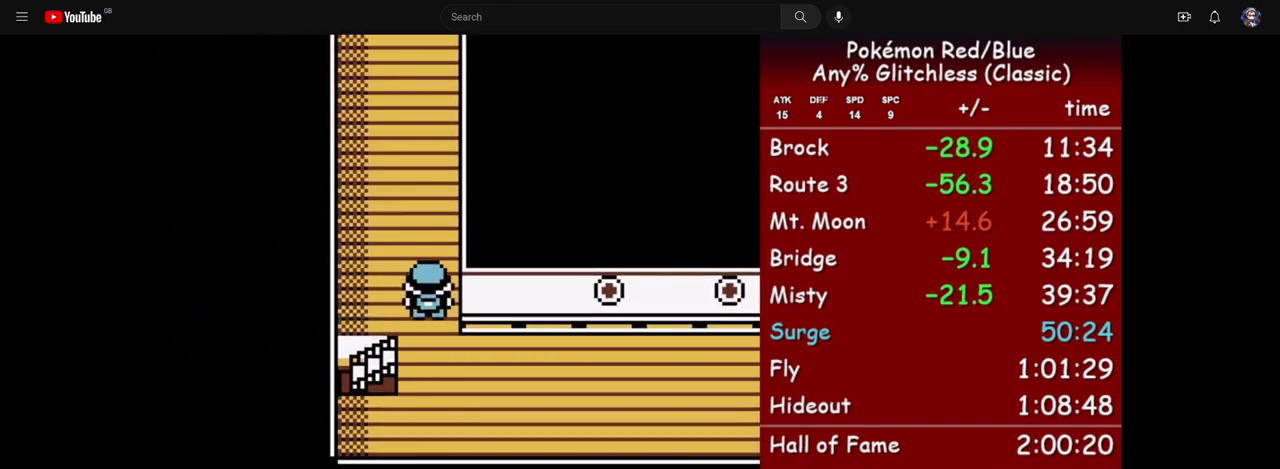
{"buttons": ["DPAD_UP"], "events": [[33, "DPAD_LEFT", "up"], [33, "DPAD_UP", "down"]]}
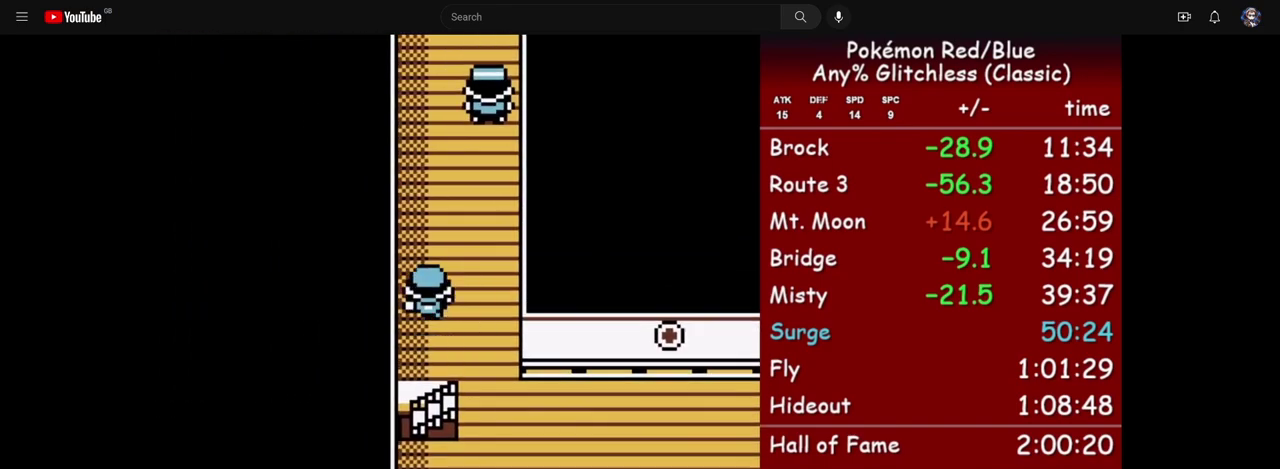
{"buttons": ["DPAD_UP"], "events": []}
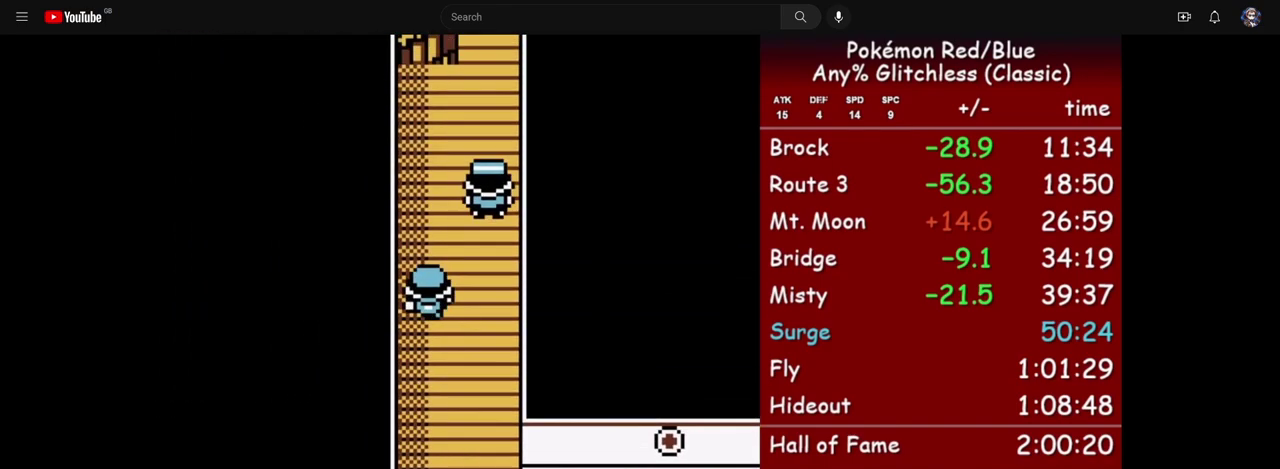
{"buttons": ["DPAD_UP"], "events": []}
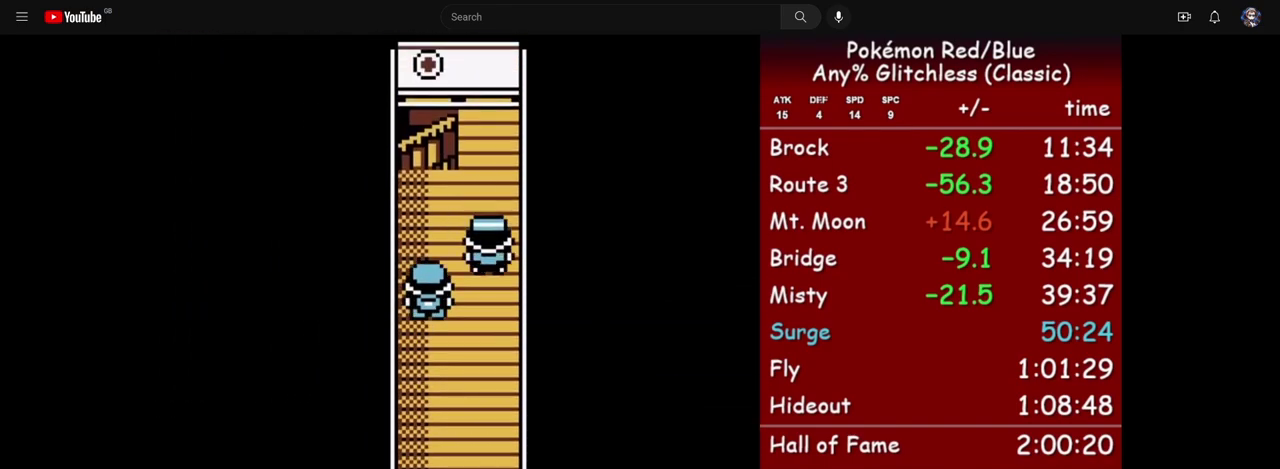
{"buttons": ["DPAD_UP"], "events": []}
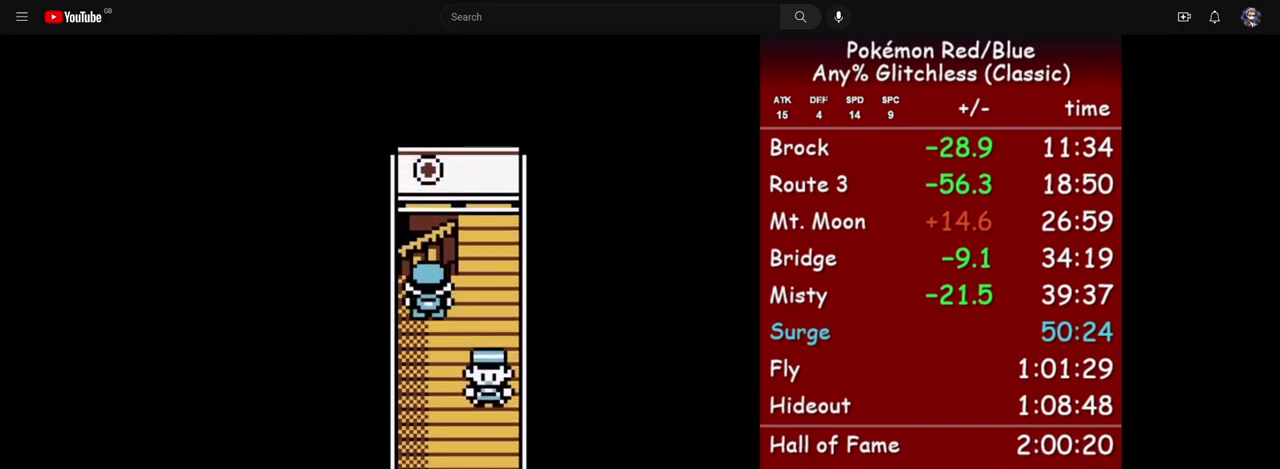
{"buttons": ["DPAD_DOWN"], "events": [[367, "DPAD_UP", "up"], [500, "DPAD_DOWN", "down"]]}
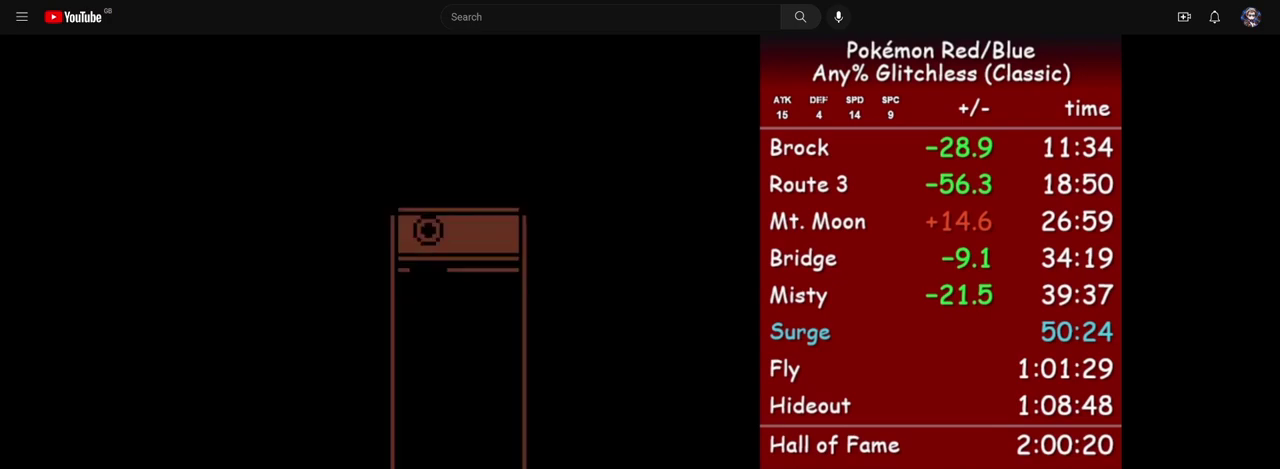
{"buttons": ["DPAD_DOWN"], "events": []}
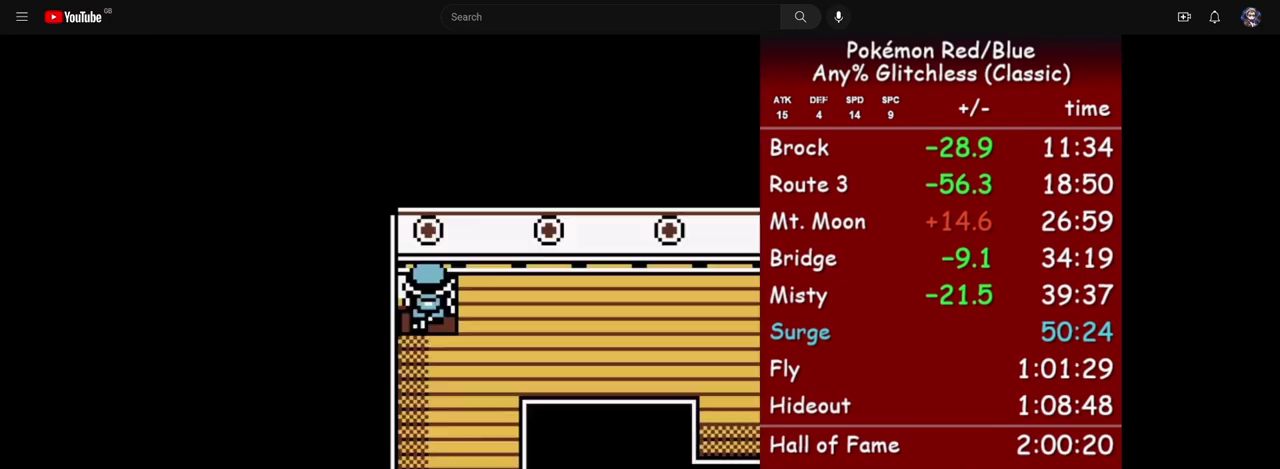
{"buttons": ["DPAD_RIGHT"], "events": [[400, "DPAD_RIGHT", "down"], [433, "DPAD_DOWN", "up"]]}
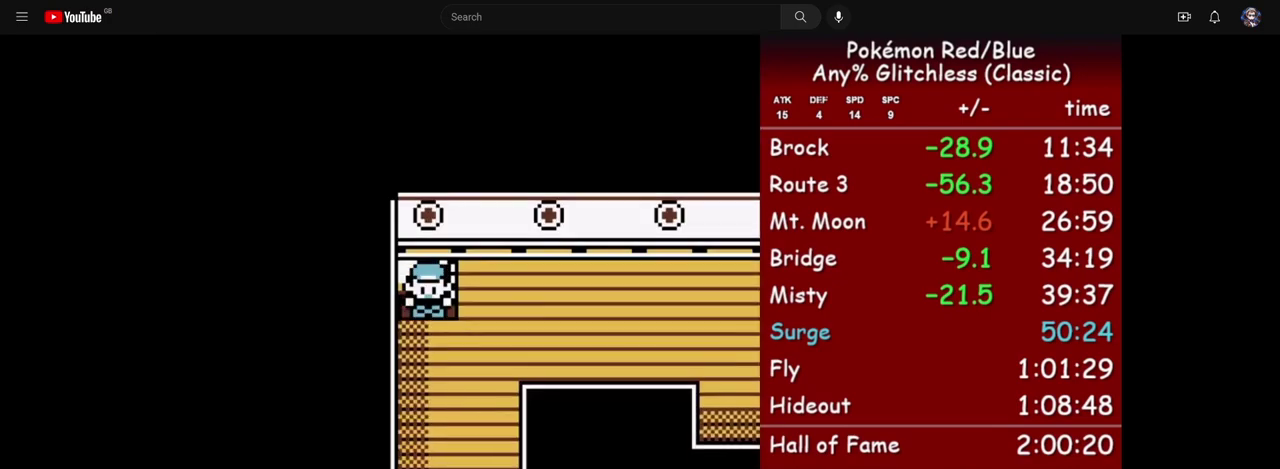
{"buttons": ["DPAD_RIGHT"], "events": []}
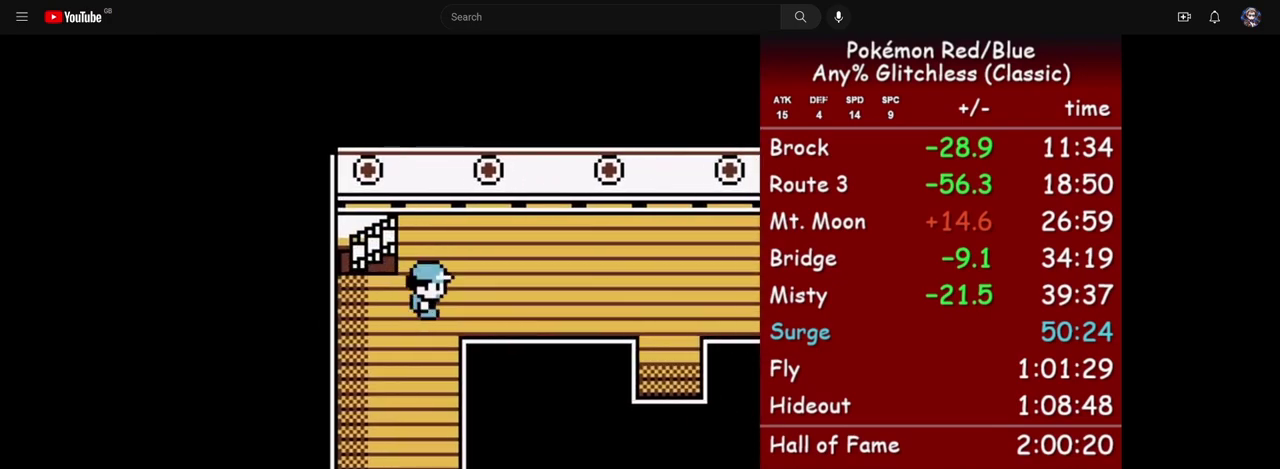
{"buttons": ["DPAD_RIGHT"], "events": []}
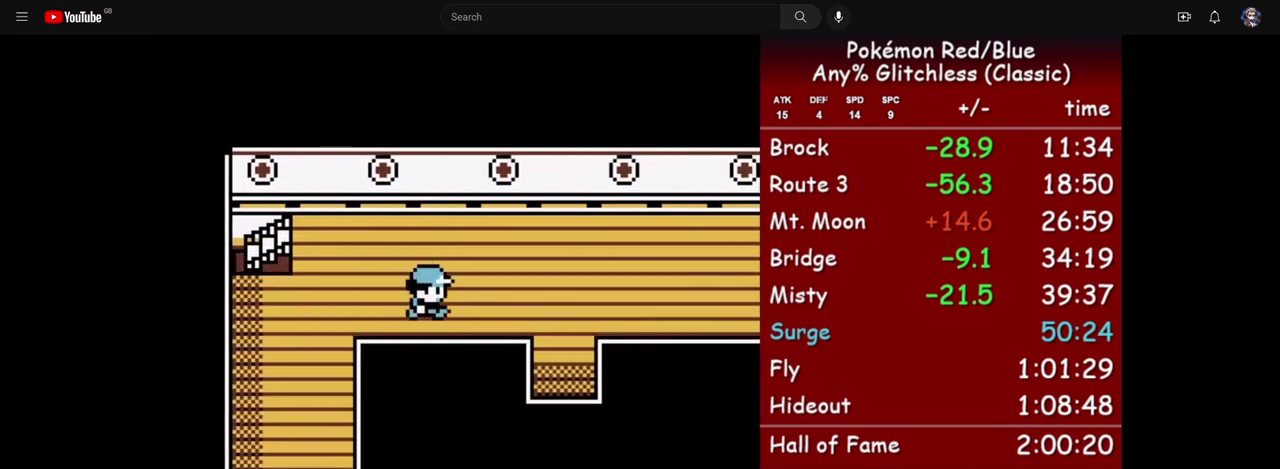
{"buttons": ["DPAD_RIGHT"], "events": []}
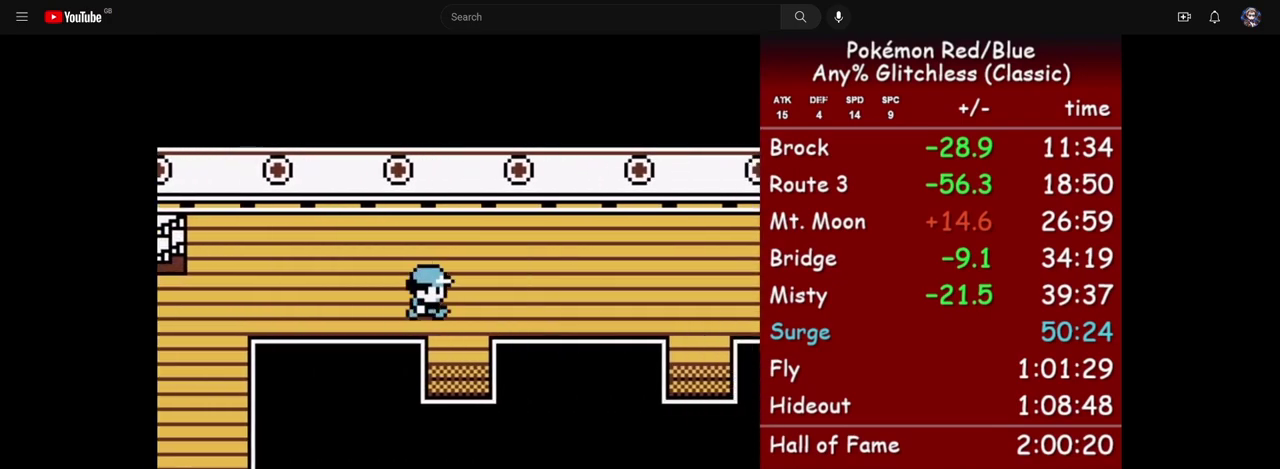
{"buttons": ["DPAD_RIGHT"], "events": []}
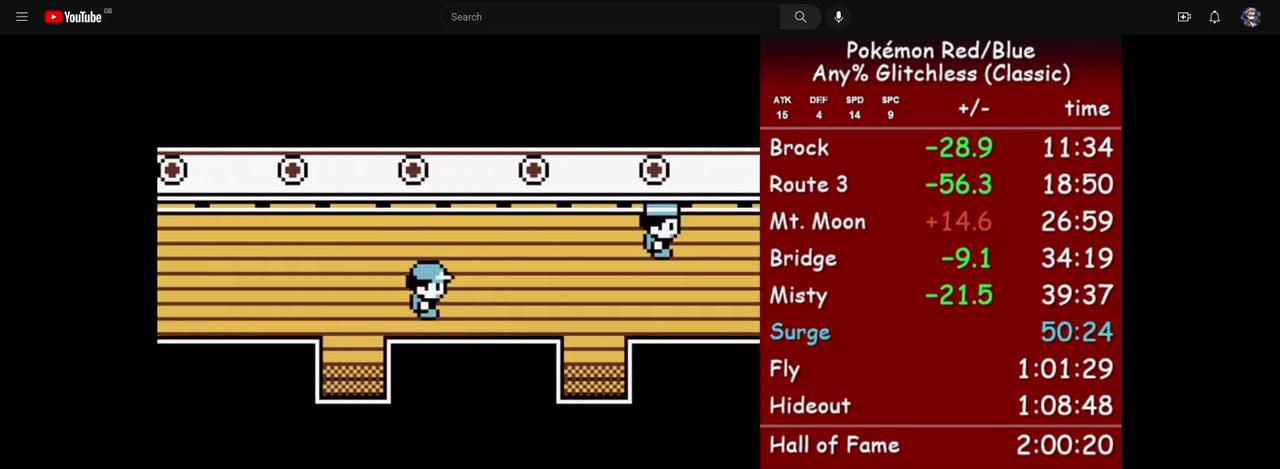
{"buttons": ["DPAD_RIGHT"], "events": []}
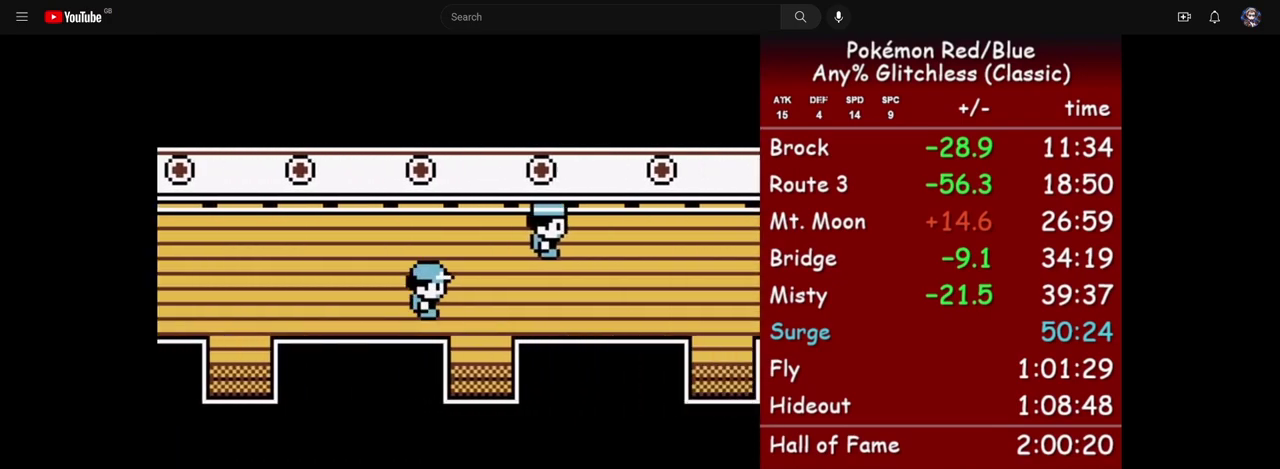
{"buttons": ["DPAD_RIGHT"], "events": []}
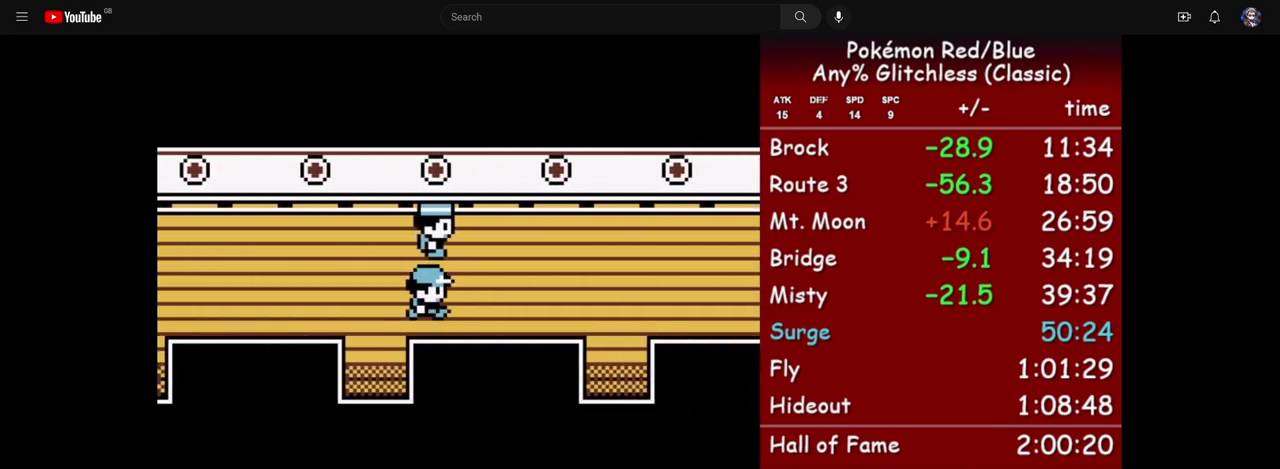
{"buttons": ["DPAD_RIGHT"], "events": []}
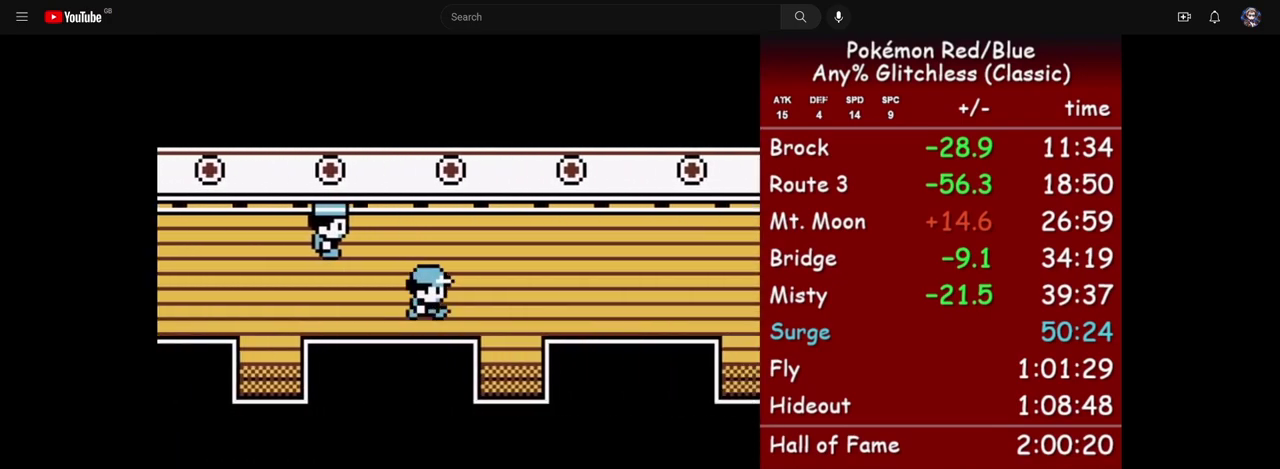
{"buttons": ["DPAD_RIGHT"], "events": []}
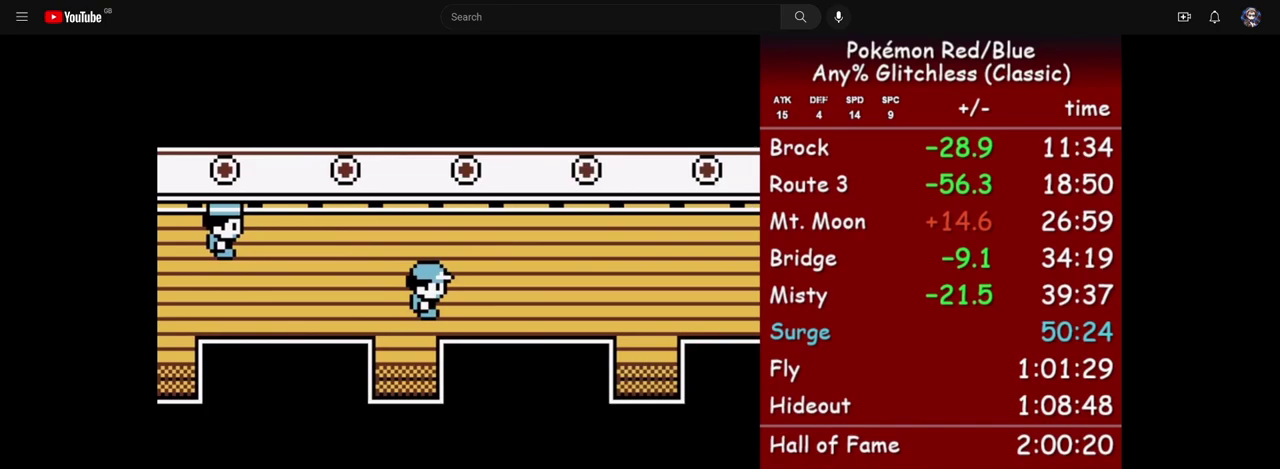
{"buttons": ["DPAD_RIGHT"], "events": []}
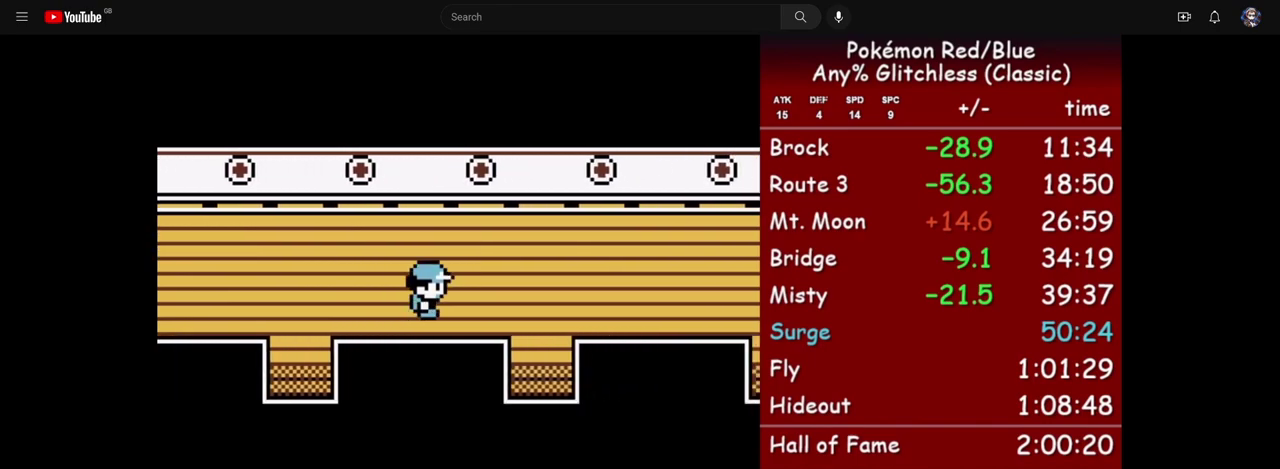
{"buttons": ["DPAD_RIGHT"], "events": []}
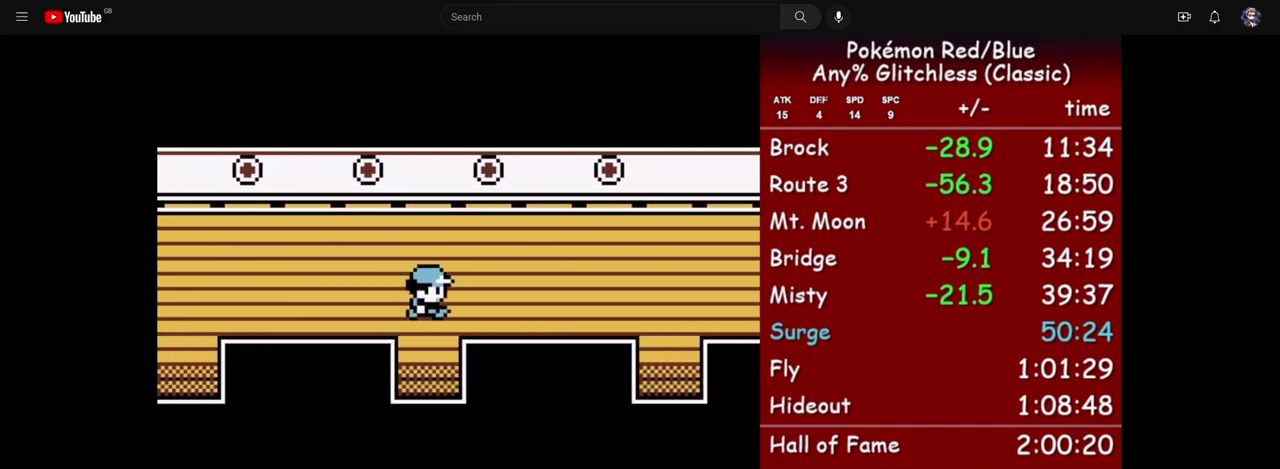
{"buttons": ["DPAD_RIGHT"], "events": []}
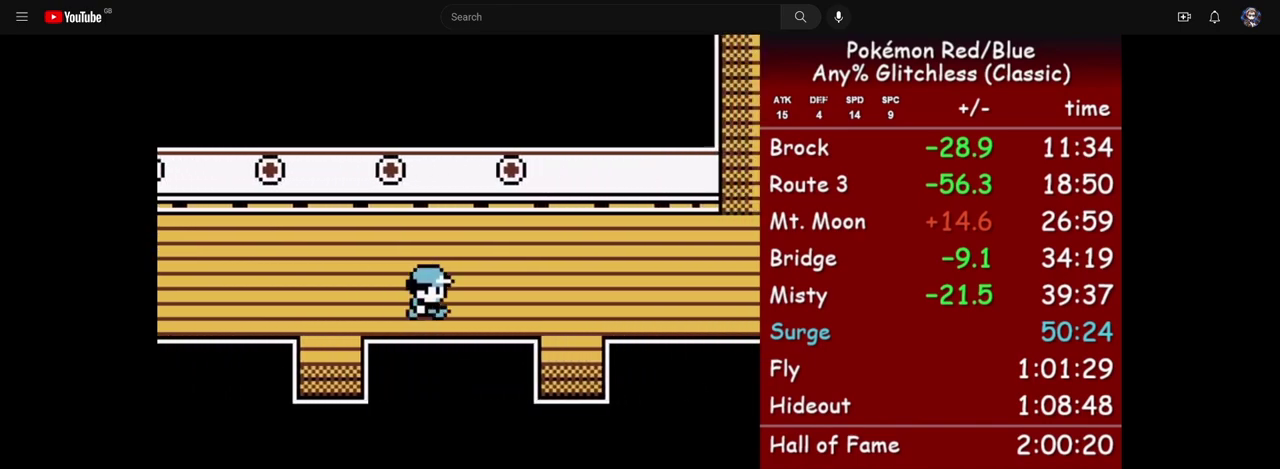
{"buttons": ["DPAD_RIGHT"], "events": []}
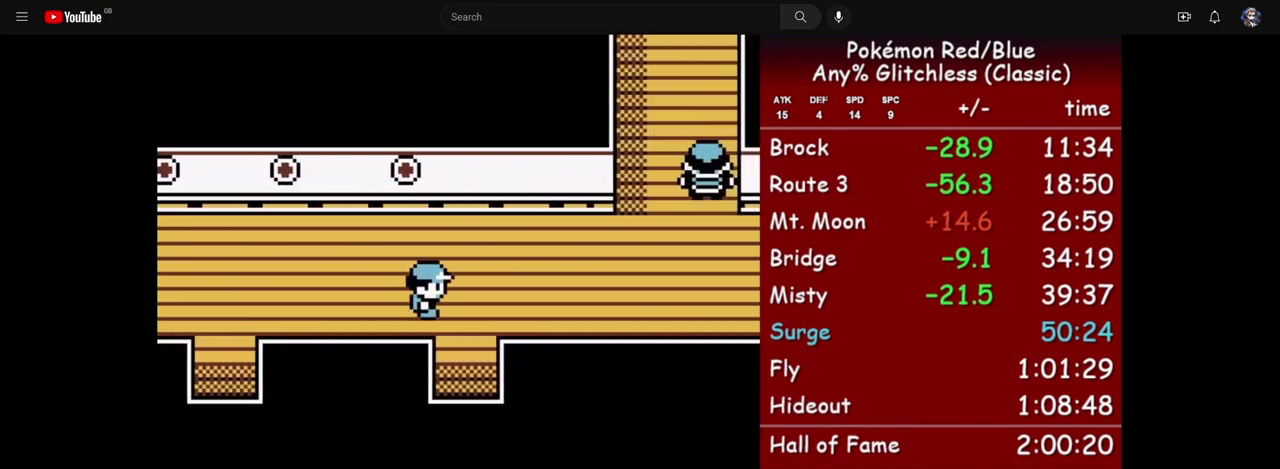
{"buttons": ["DPAD_RIGHT"], "events": []}
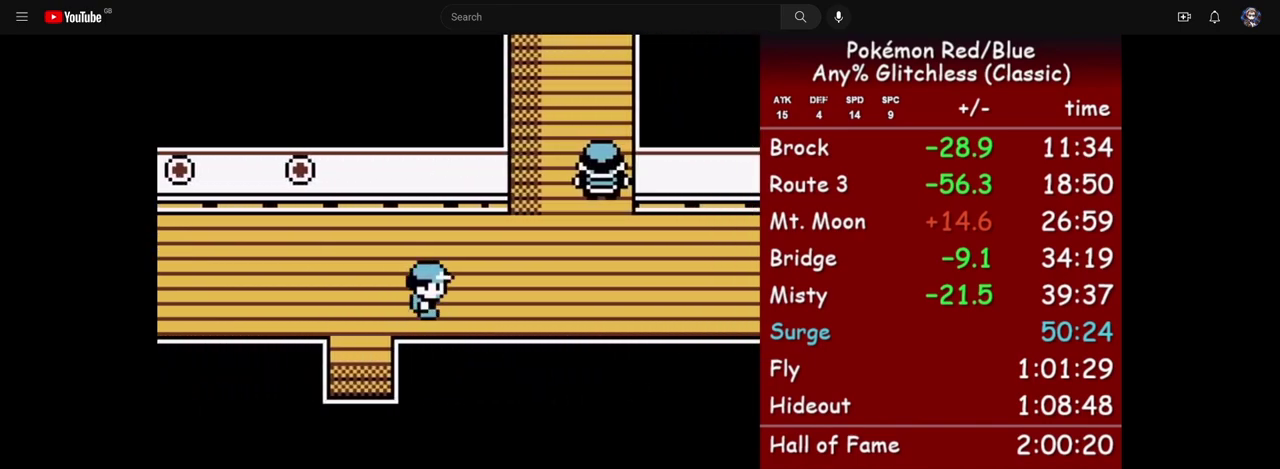
{"buttons": ["DPAD_UP"], "events": [[333, "DPAD_UP", "down"], [367, "DPAD_RIGHT", "up"]]}
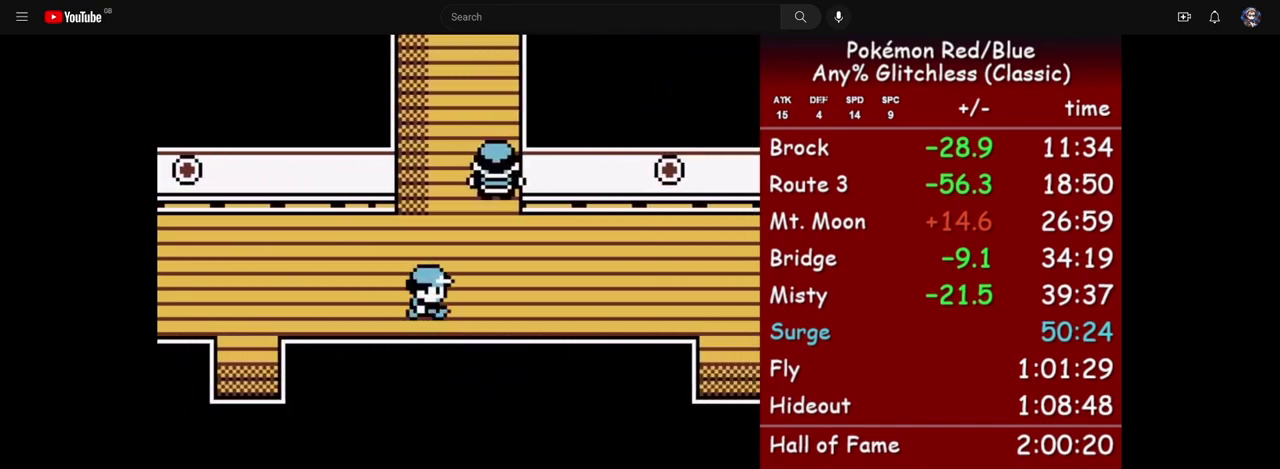
{"buttons": ["DPAD_UP"], "events": []}
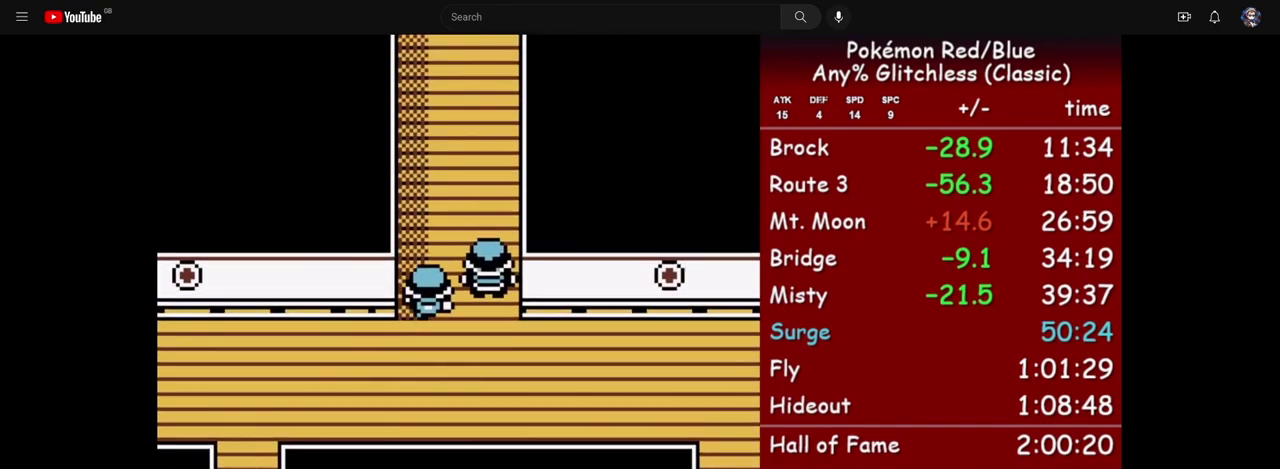
{"buttons": ["DPAD_UP"], "events": []}
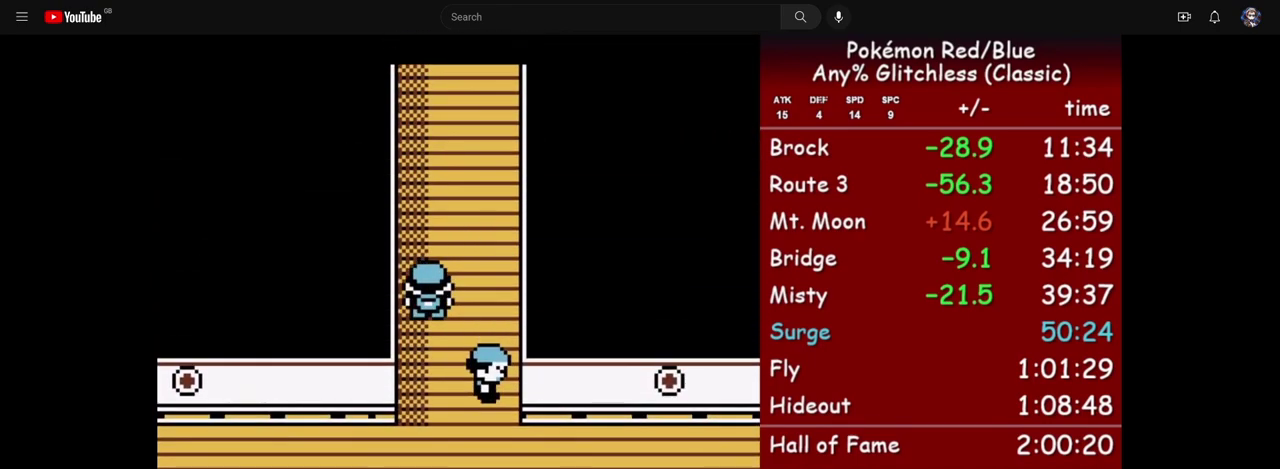
{"buttons": ["DPAD_UP"], "events": []}
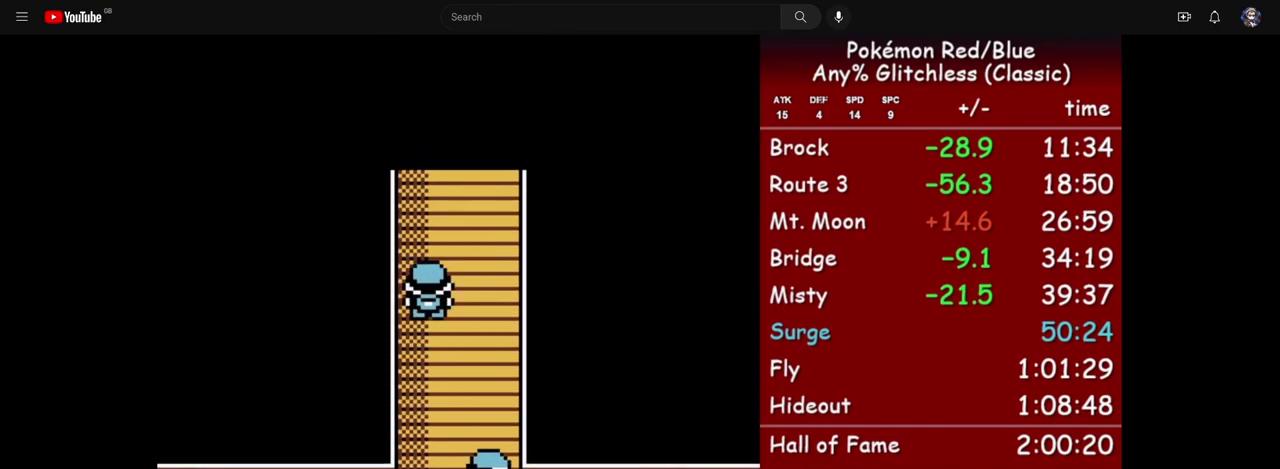
{"buttons": ["DPAD_UP"], "events": []}
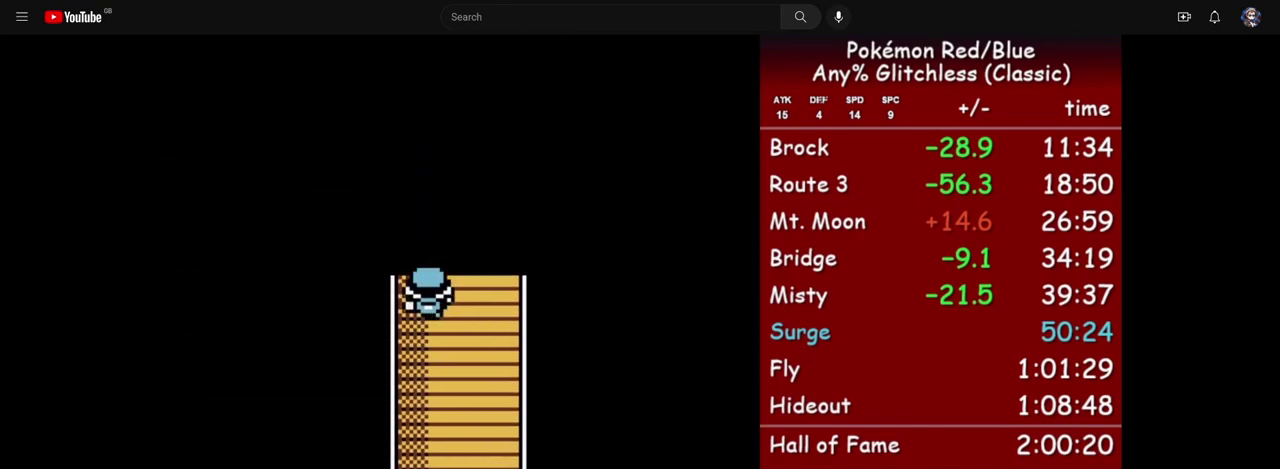
{"buttons": ["DPAD_UP"], "events": []}
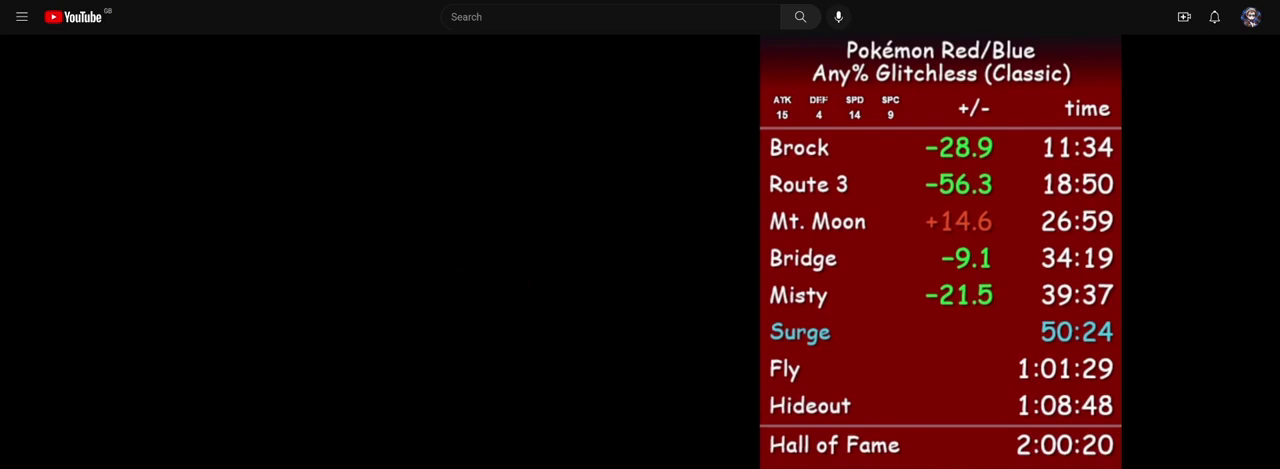
{"buttons": ["DPAD_UP"], "events": []}
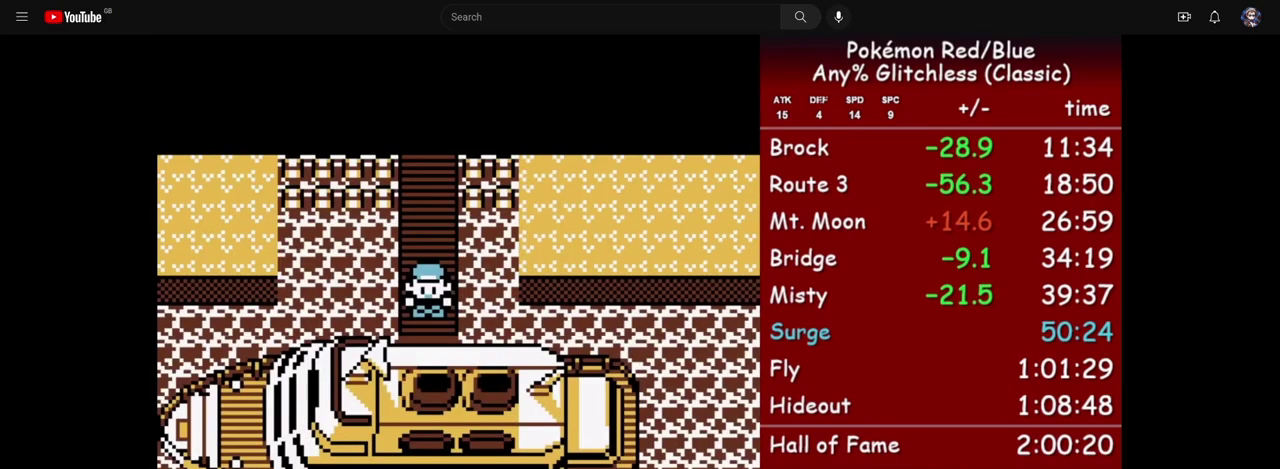
{"buttons": [], "events": [[50, "DPAD_UP", "up"]]}